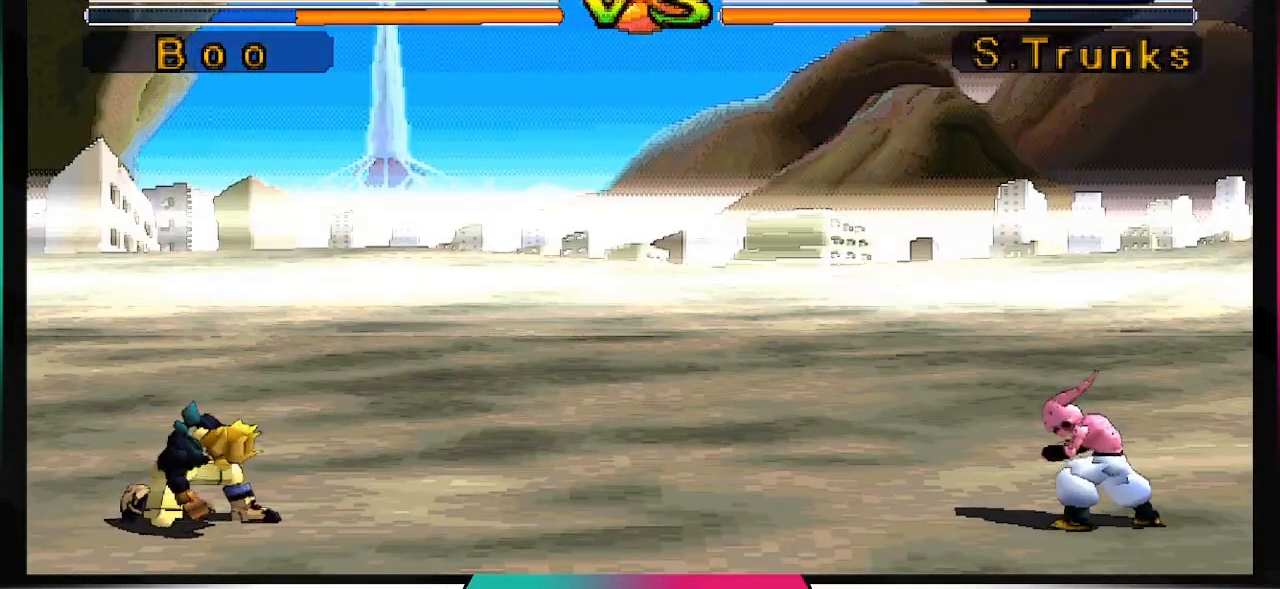
Gameplay with a controller (PlayStation layout); each line is a JSON object with the inputs held at the frame after it. "events" lists button and stick changes between this image and that frame as [ms after this image, input, new state], when the widget could be followed in between. Not read: L3 R2 R3.
{"buttons": [], "left_stick": "center", "right_stick": "center", "events": [[167, "TRIANGLE", "down"], [267, "TRIANGLE", "up"]]}
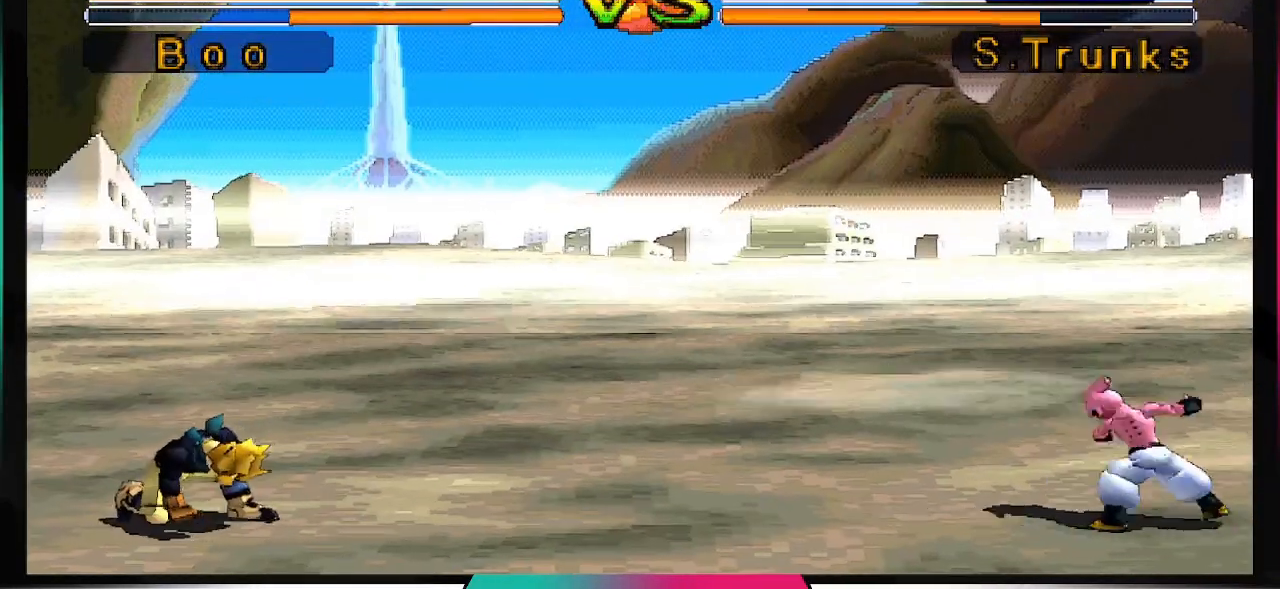
{"buttons": [], "left_stick": "center", "right_stick": "center", "events": []}
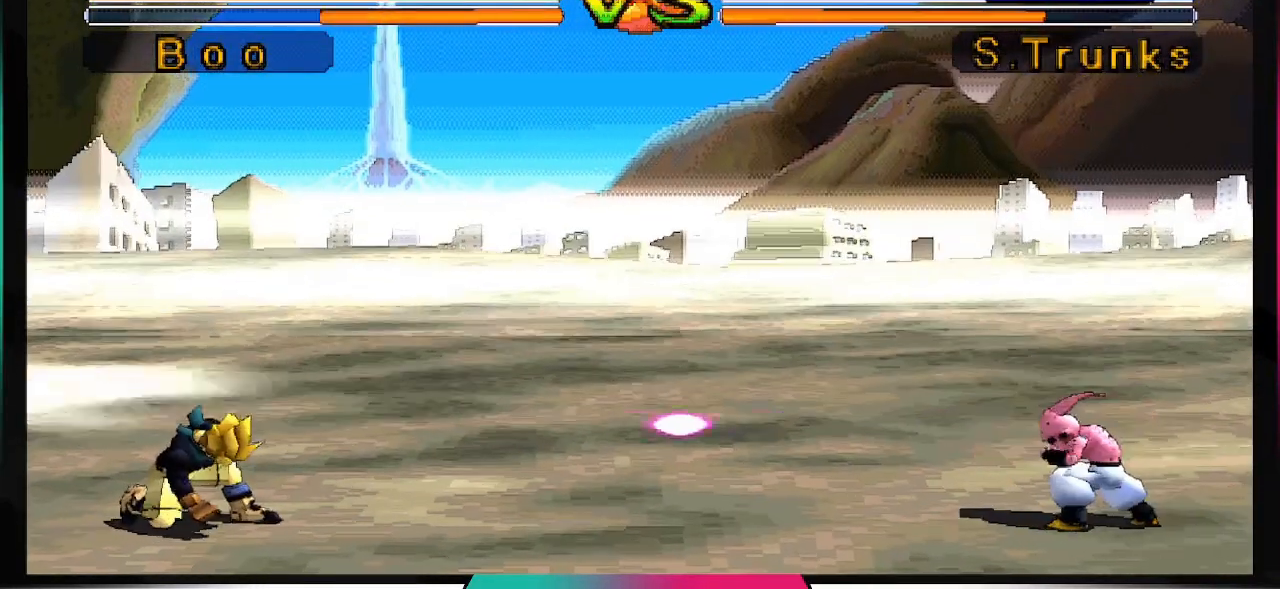
{"buttons": [], "left_stick": "center", "right_stick": "center", "events": [[133, "CROSS", "down"], [133, "SQUARE", "down"], [300, "CROSS", "up"], [300, "SQUARE", "up"]]}
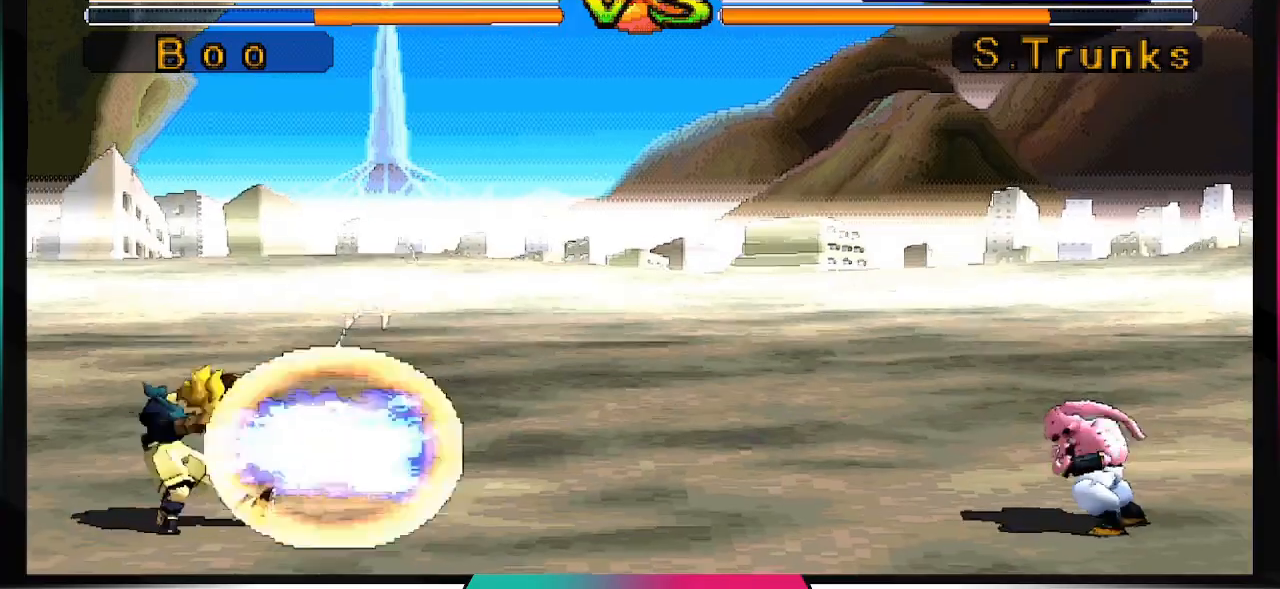
{"buttons": ["CIRCLE"], "left_stick": "center", "right_stick": "center", "events": [[167, "DPAD_DOWN", "down"], [233, "DPAD_DOWN", "up"], [333, "DPAD_RIGHT", "down"], [400, "CIRCLE", "down"], [467, "DPAD_RIGHT", "up"]]}
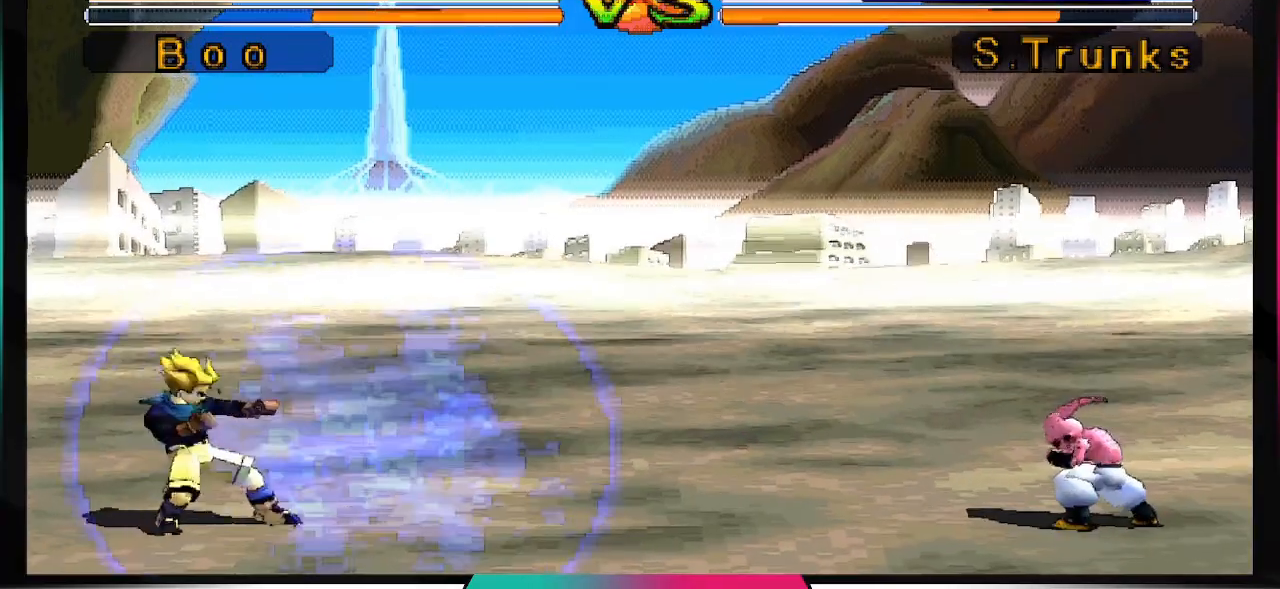
{"buttons": [], "left_stick": "center", "right_stick": "center", "events": [[33, "CIRCLE", "up"]]}
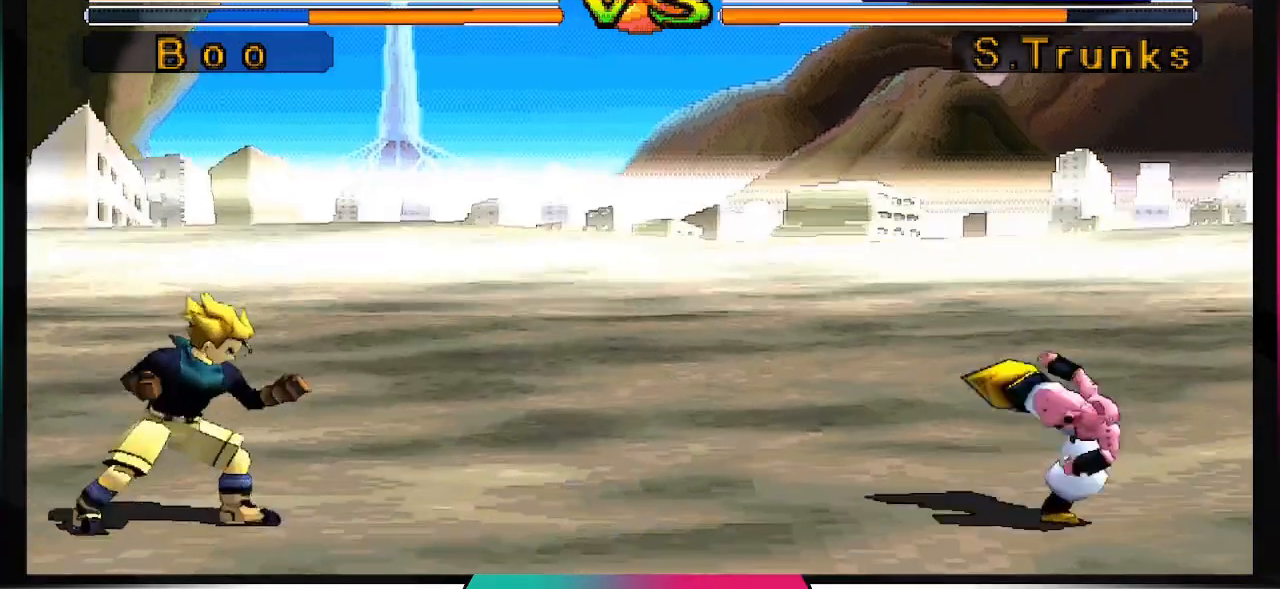
{"buttons": [], "left_stick": "center", "right_stick": "center", "events": [[400, "DPAD_RIGHT", "down"], [500, "DPAD_RIGHT", "up"]]}
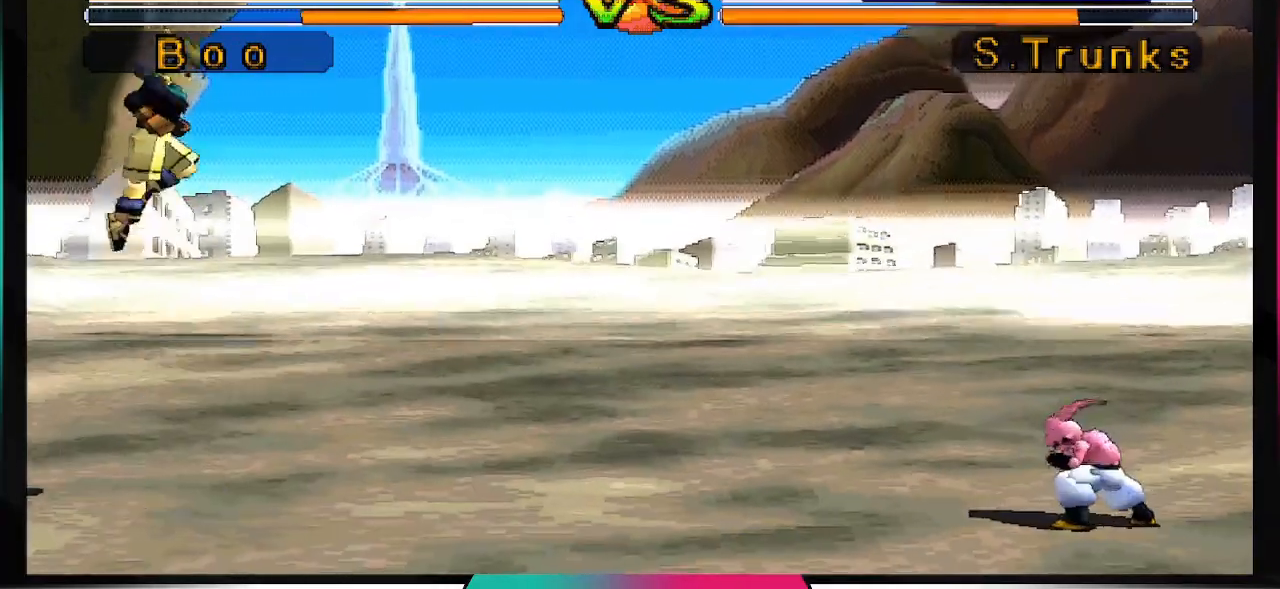
{"buttons": [], "left_stick": "center", "right_stick": "center", "events": [[100, "DPAD_DOWN", "down"], [200, "CIRCLE", "down"], [200, "DPAD_DOWN", "up"], [300, "CIRCLE", "up"], [400, "CIRCLE", "down"], [500, "CIRCLE", "up"]]}
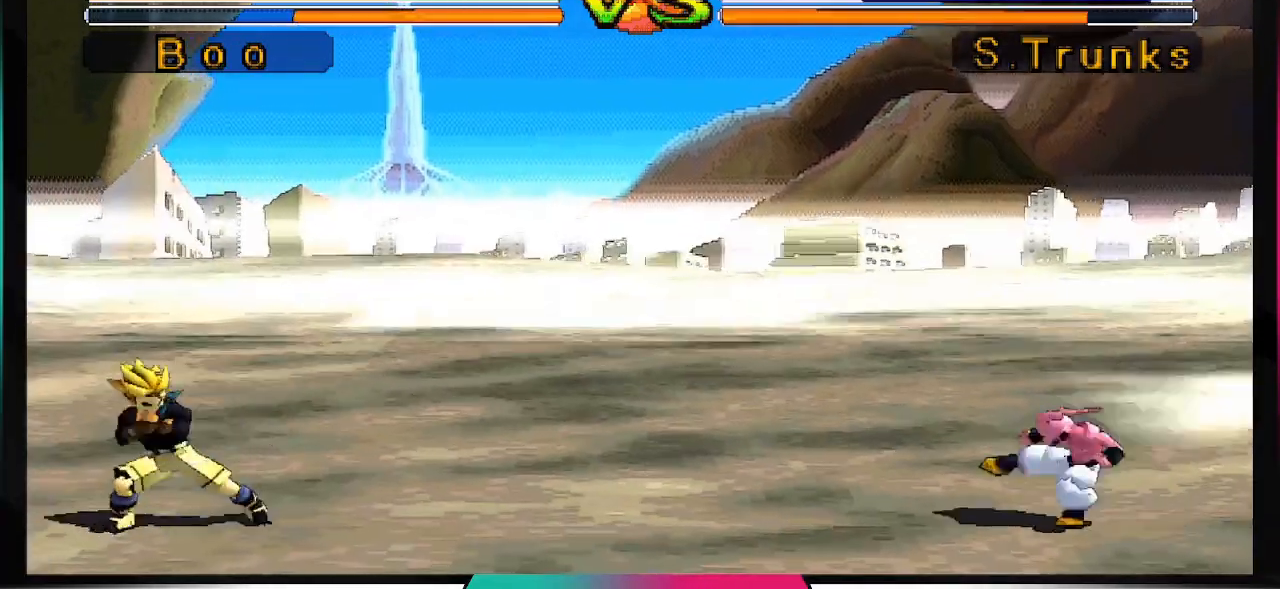
{"buttons": [], "left_stick": "center", "right_stick": "center", "events": []}
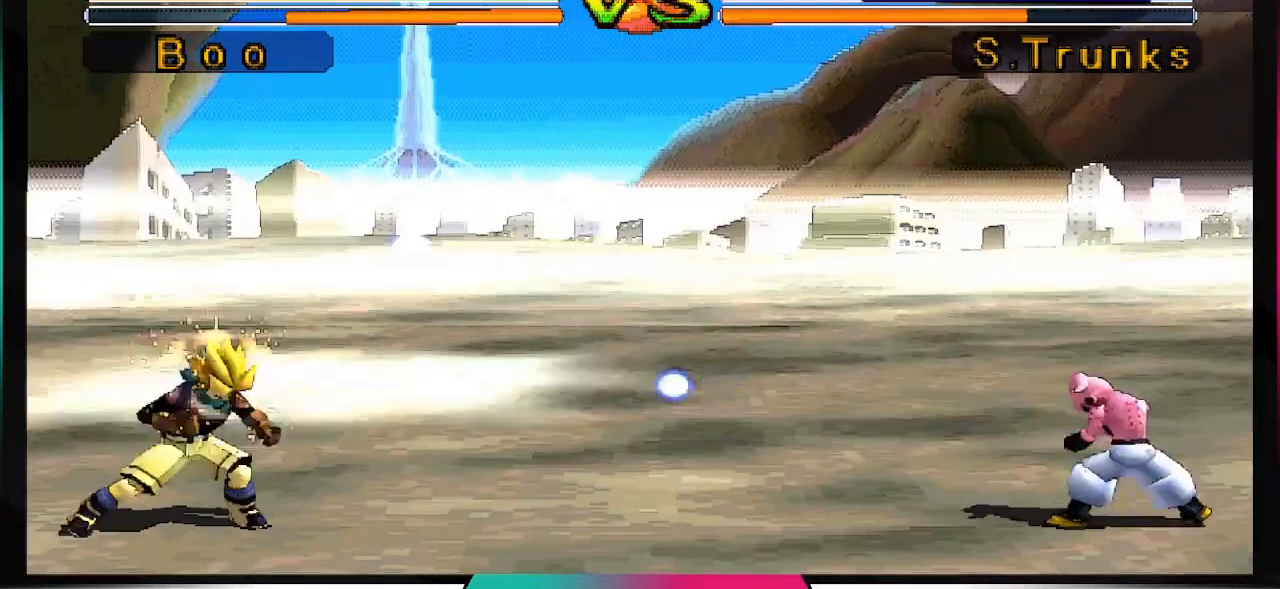
{"buttons": ["CROSS", "DPAD_DOWN"], "left_stick": "center", "right_stick": "center", "events": [[133, "CROSS", "down"], [167, "DPAD_DOWN", "down"]]}
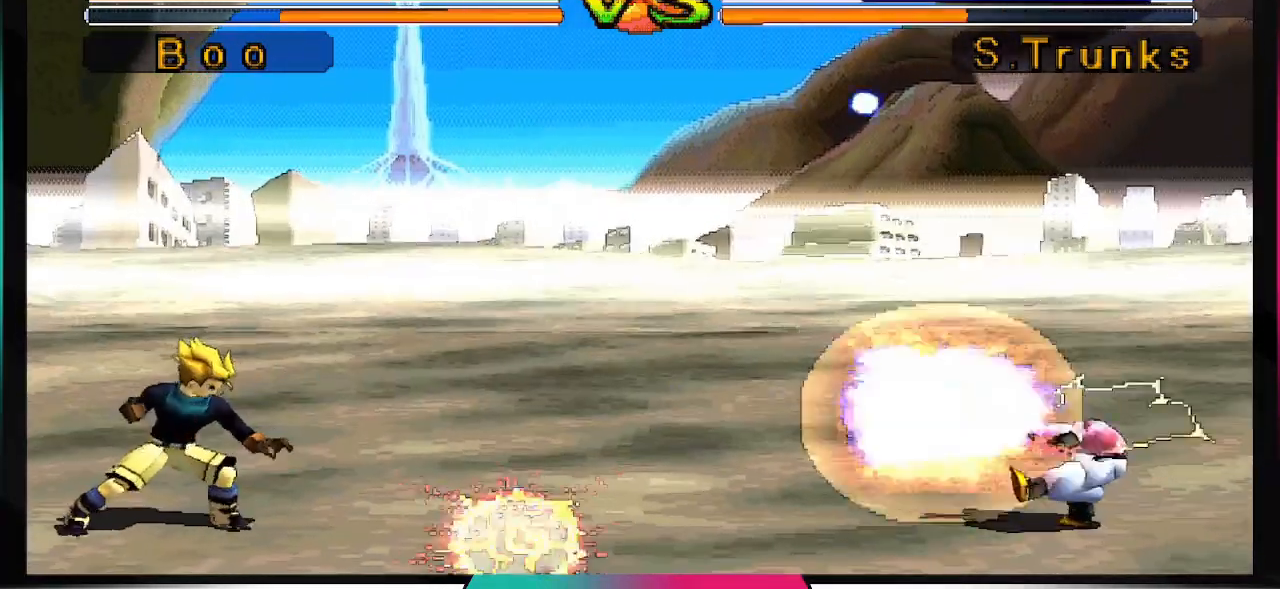
{"buttons": [], "left_stick": "center", "right_stick": "center", "events": [[100, "CROSS", "up"], [100, "DPAD_DOWN", "up"]]}